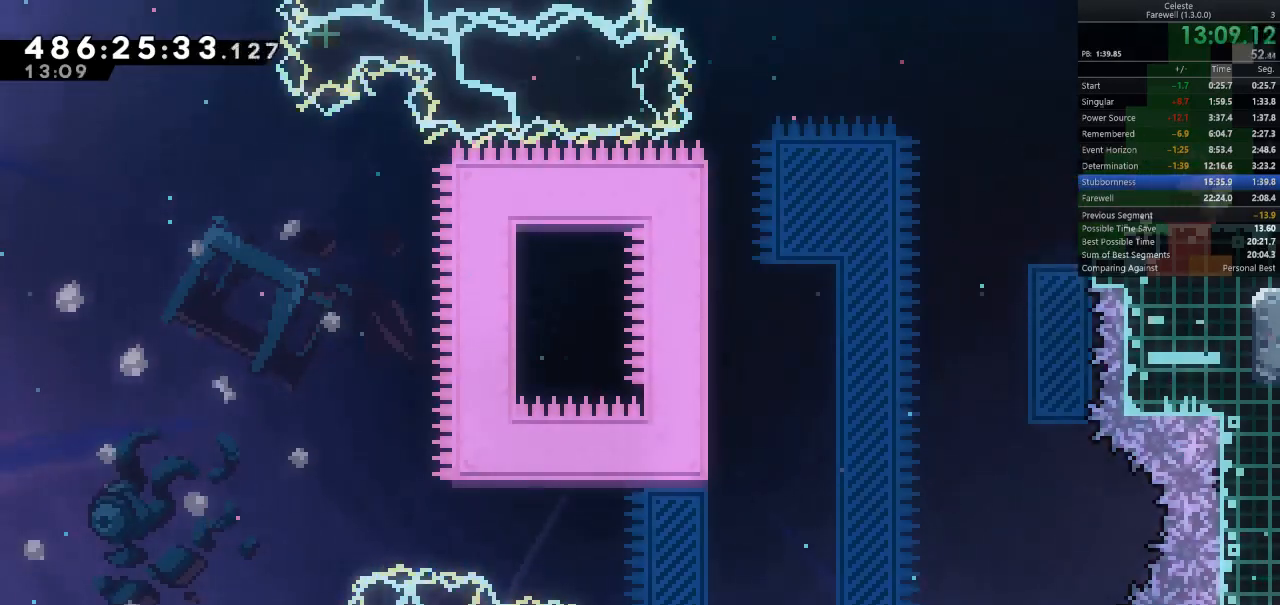
Gameplay with keyboard; each line is a JSON object with the keys held at the frame after it. "events" lists presses ("down") and releases ("up") of "a", "d", "k", "l", "q", "s", "semicolon", "shift", "space" and "w" between this image and that frame as [ms after this image, input, new state], when the widget could be followed in between. No other keys are recorded. Mouse input is not recorded.
{"keys": ["d"], "events": [[33, "k", "down"], [167, "k", "up"]]}
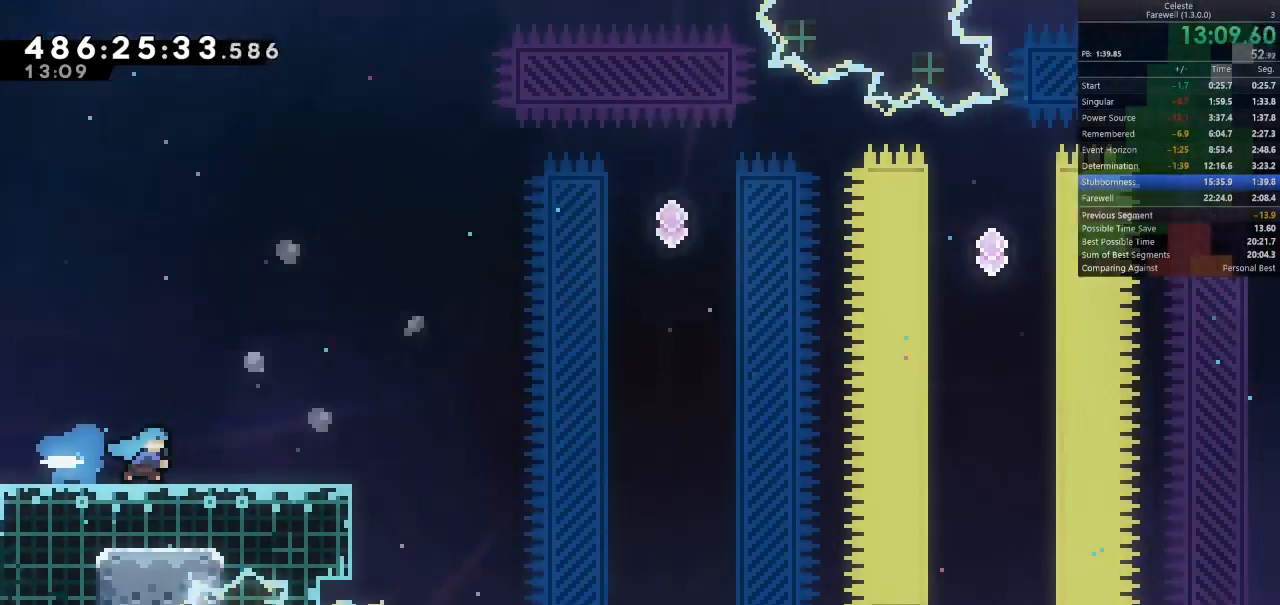
{"keys": ["d", "space"], "events": [[333, "space", "down"]]}
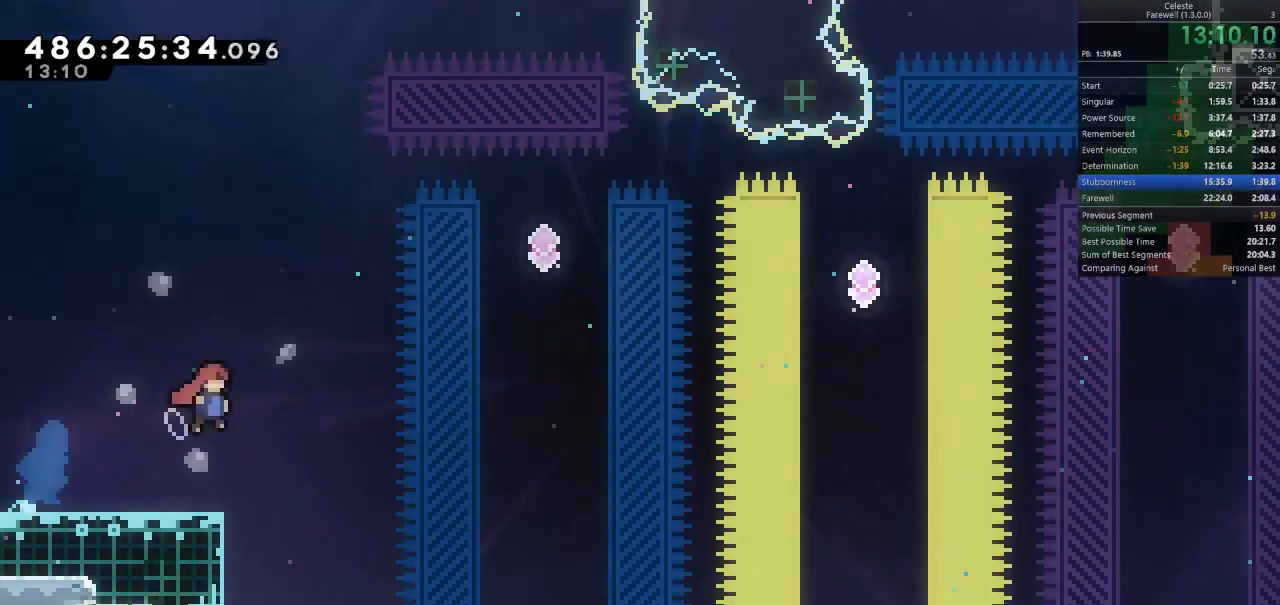
{"keys": ["d"], "events": [[167, "w", "down"], [200, "k", "down"], [200, "space", "up"], [367, "k", "up"], [367, "w", "up"]]}
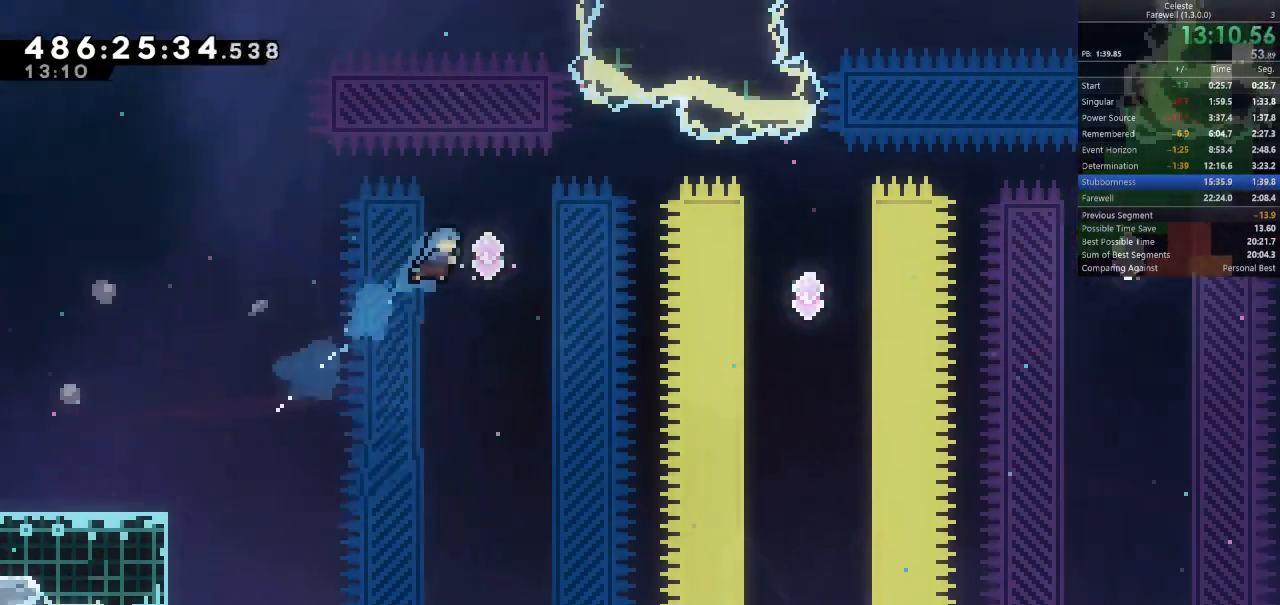
{"keys": [], "events": [[500, "d", "up"]]}
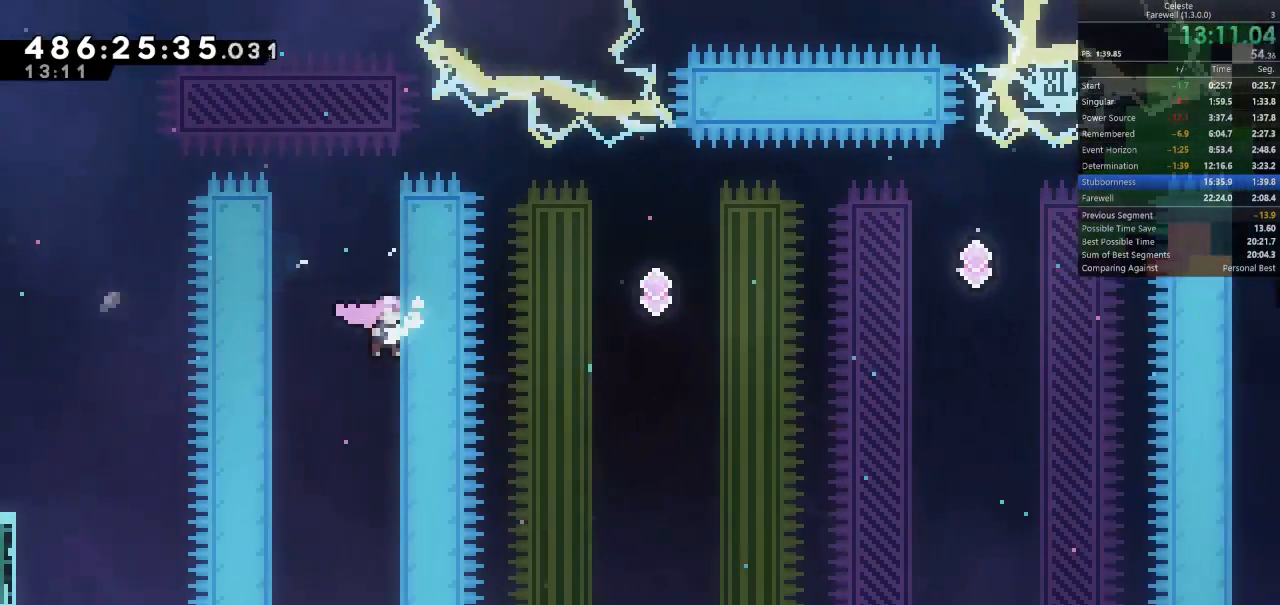
{"keys": ["shift"], "events": [[67, "shift", "down"], [100, "d", "down"], [200, "d", "up"]]}
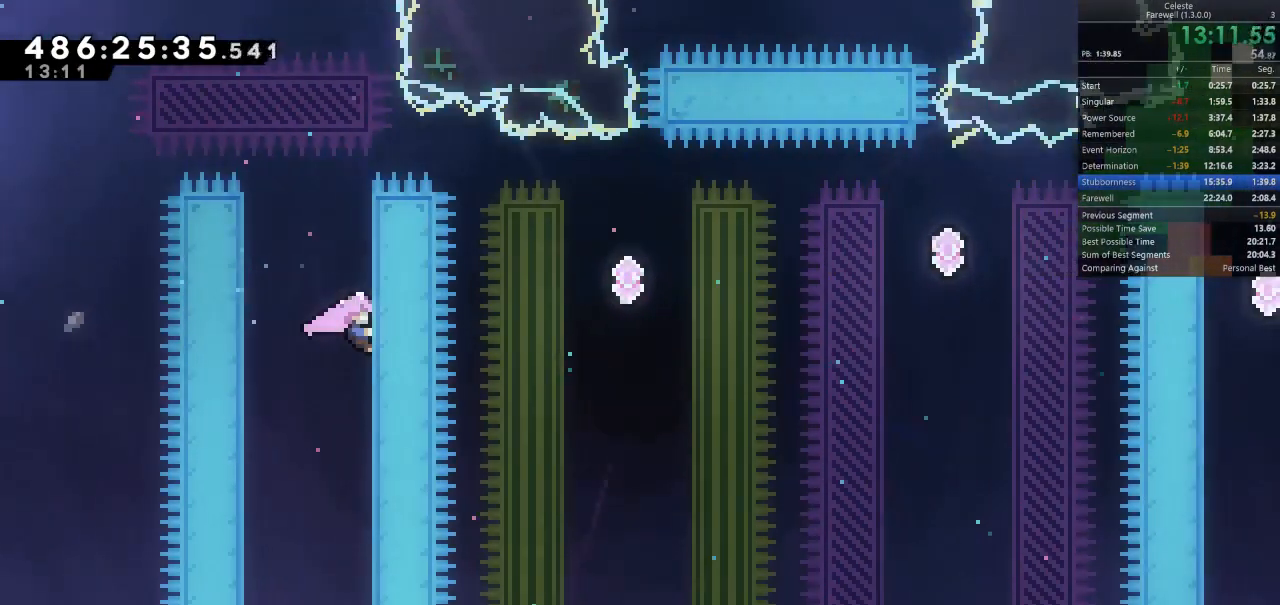
{"keys": ["space"], "events": [[267, "shift", "up"], [333, "space", "down"]]}
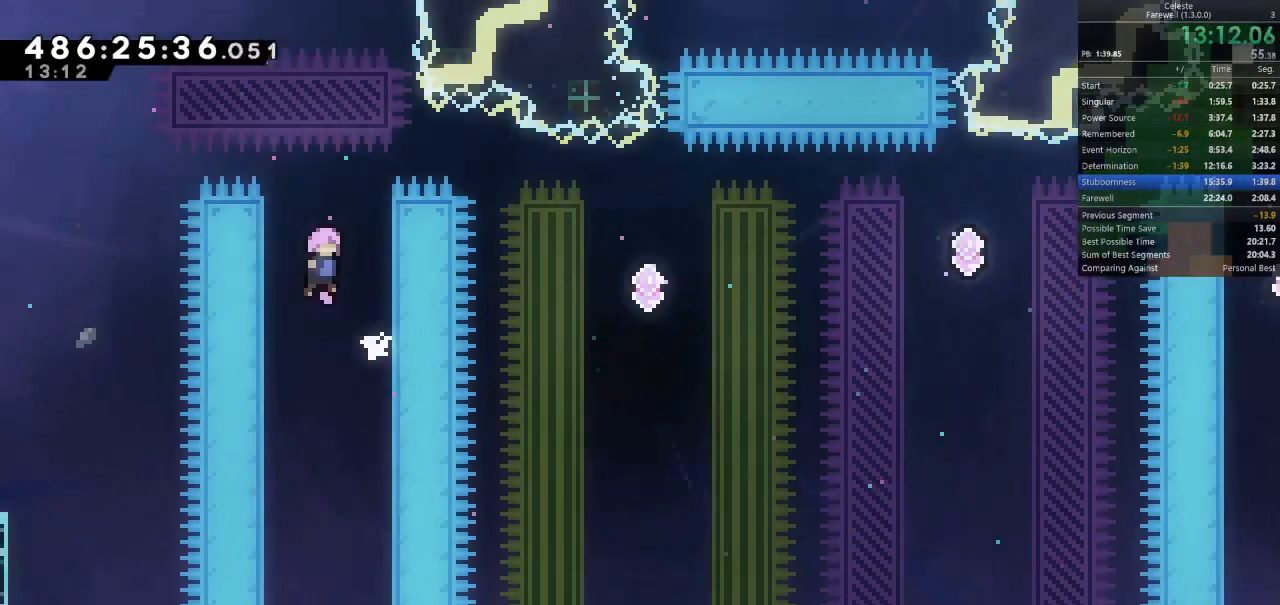
{"keys": ["d", "k"], "events": [[167, "space", "up"], [200, "d", "down"], [367, "k", "down"]]}
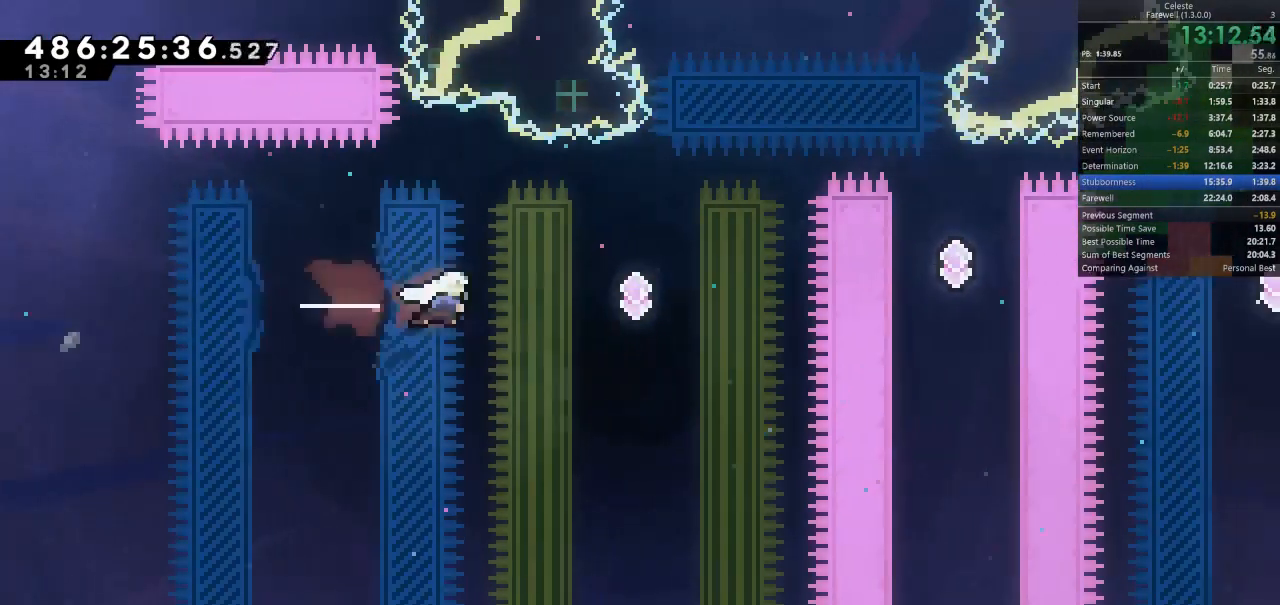
{"keys": [], "events": [[33, "k", "up"], [100, "k", "down"], [267, "k", "up"], [333, "d", "up"]]}
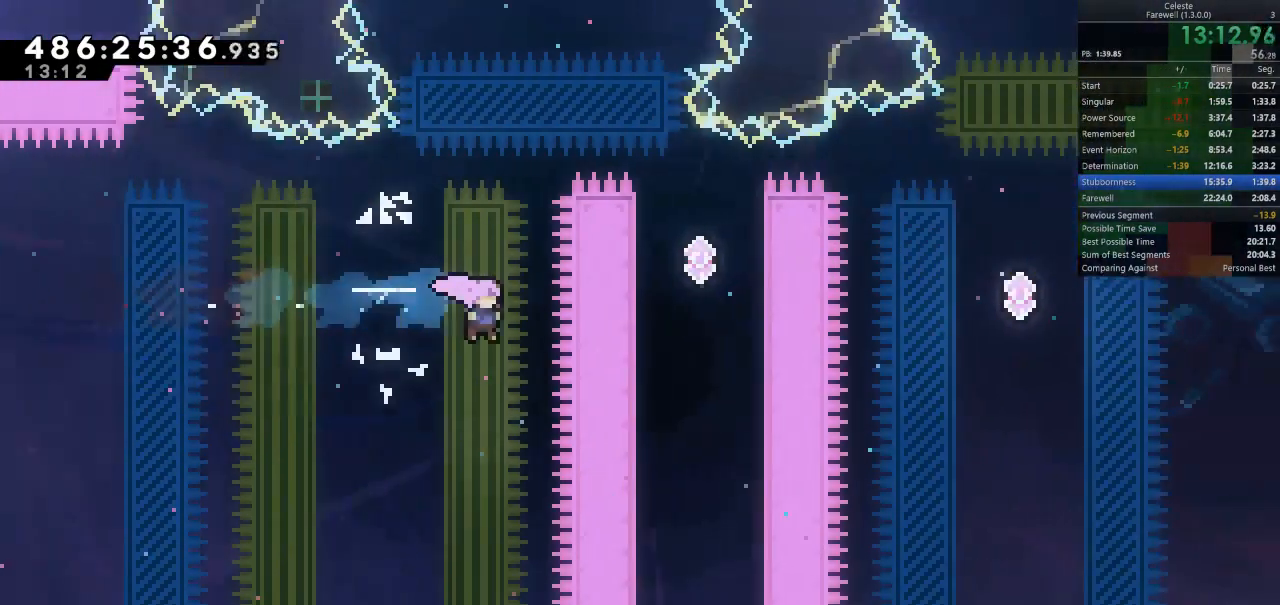
{"keys": ["w"], "events": [[200, "w", "down"], [267, "k", "down"], [467, "k", "up"]]}
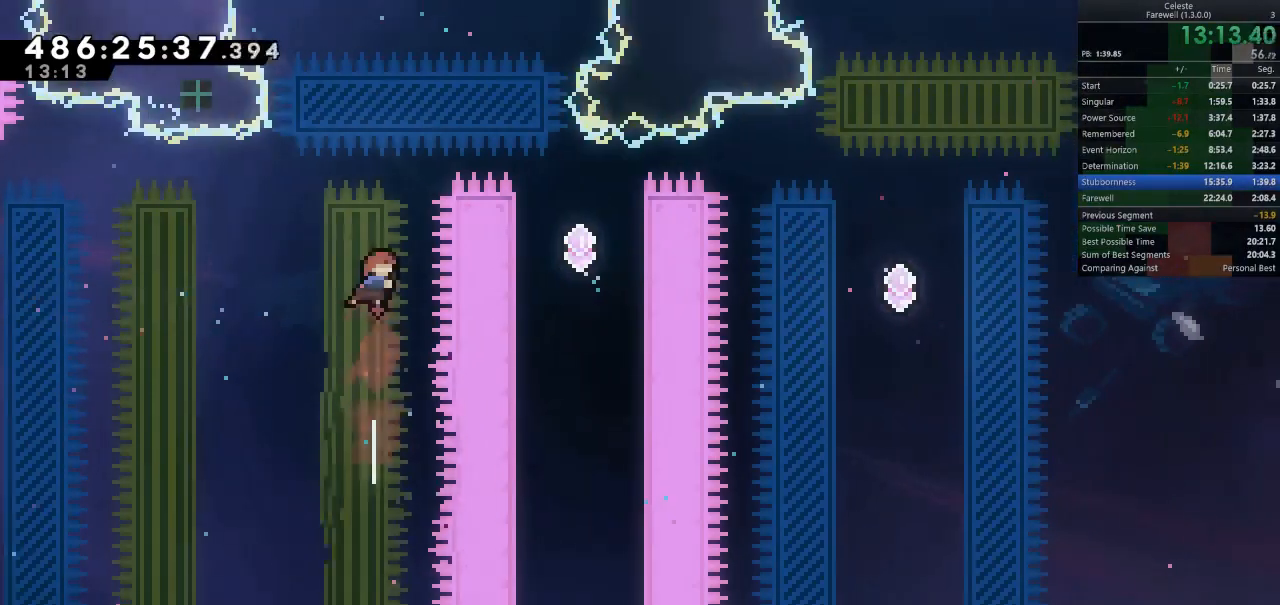
{"keys": ["d", "k"], "events": [[200, "w", "up"], [333, "d", "down"], [367, "k", "down"]]}
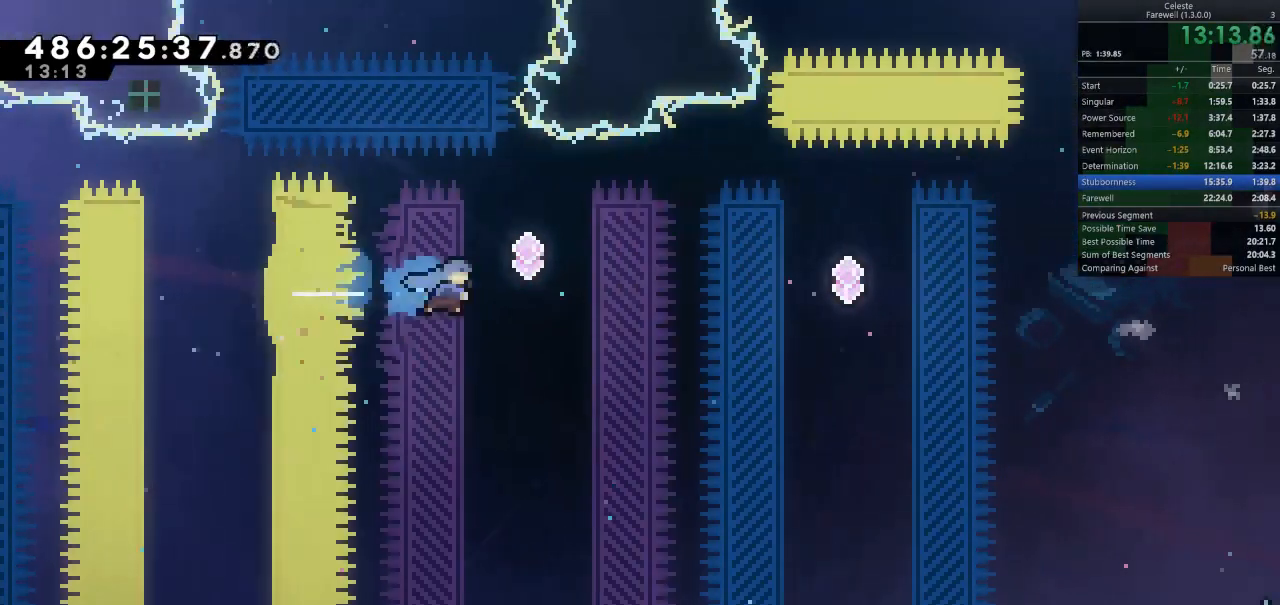
{"keys": ["d", "k"], "events": [[33, "k", "up"], [167, "k", "down"], [333, "k", "up"], [467, "k", "down"]]}
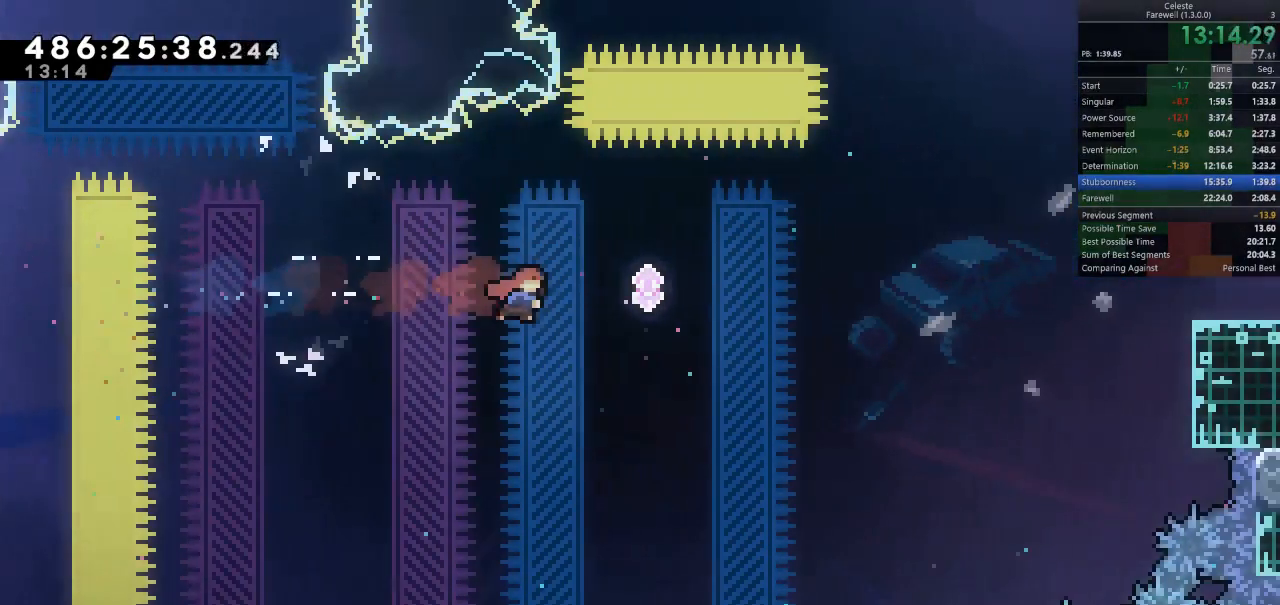
{"keys": ["d", "k"], "events": [[167, "k", "up"], [400, "k", "down"]]}
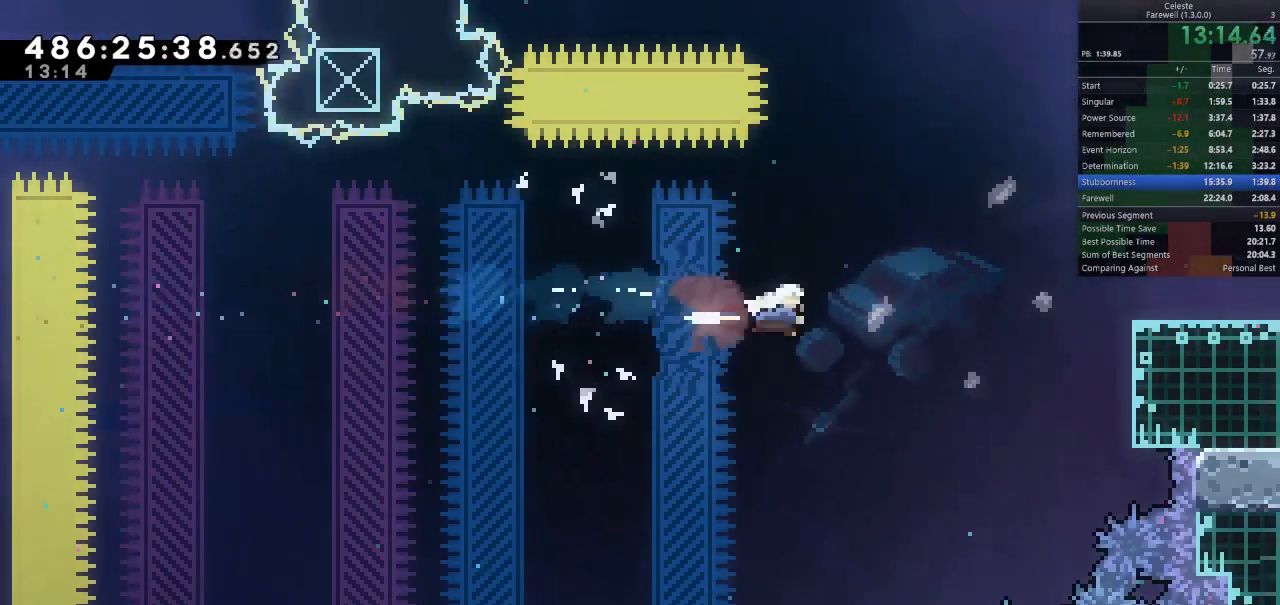
{"keys": ["d", "shift"], "events": [[67, "k", "up"], [233, "k", "down"], [233, "shift", "down"], [400, "k", "up"]]}
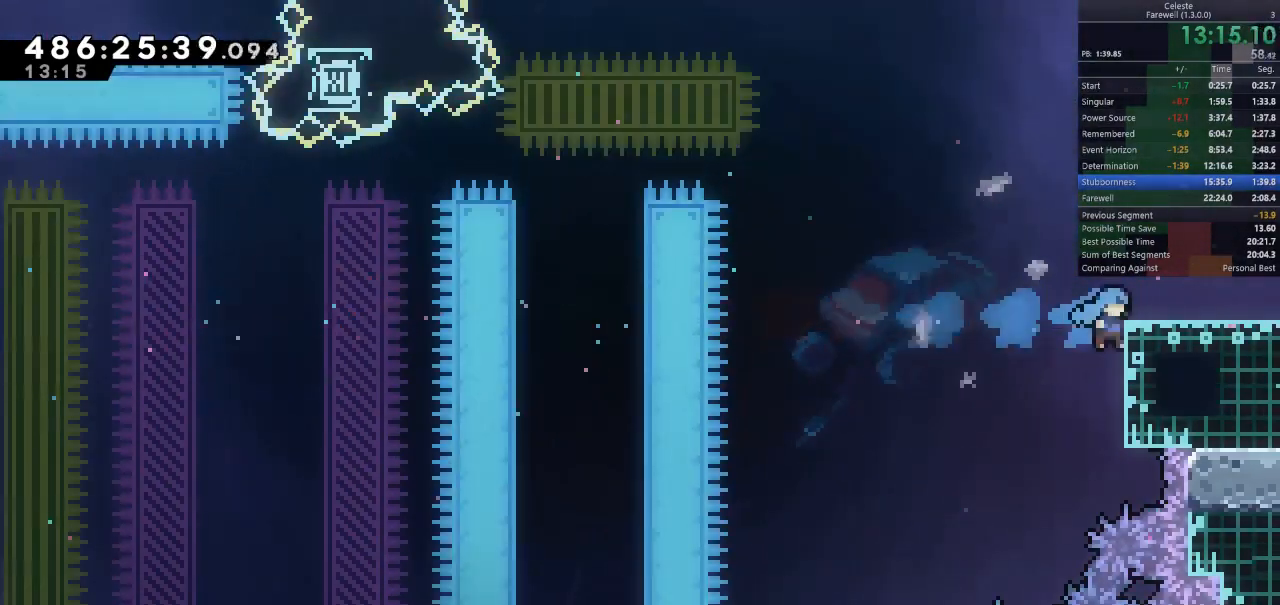
{"keys": ["d", "shift", "space"], "events": [[67, "space", "down"], [167, "space", "up"], [200, "shift", "up"], [233, "d", "up"], [367, "d", "down"], [400, "k", "down"], [467, "k", "up"], [467, "space", "down"], [500, "shift", "down"]]}
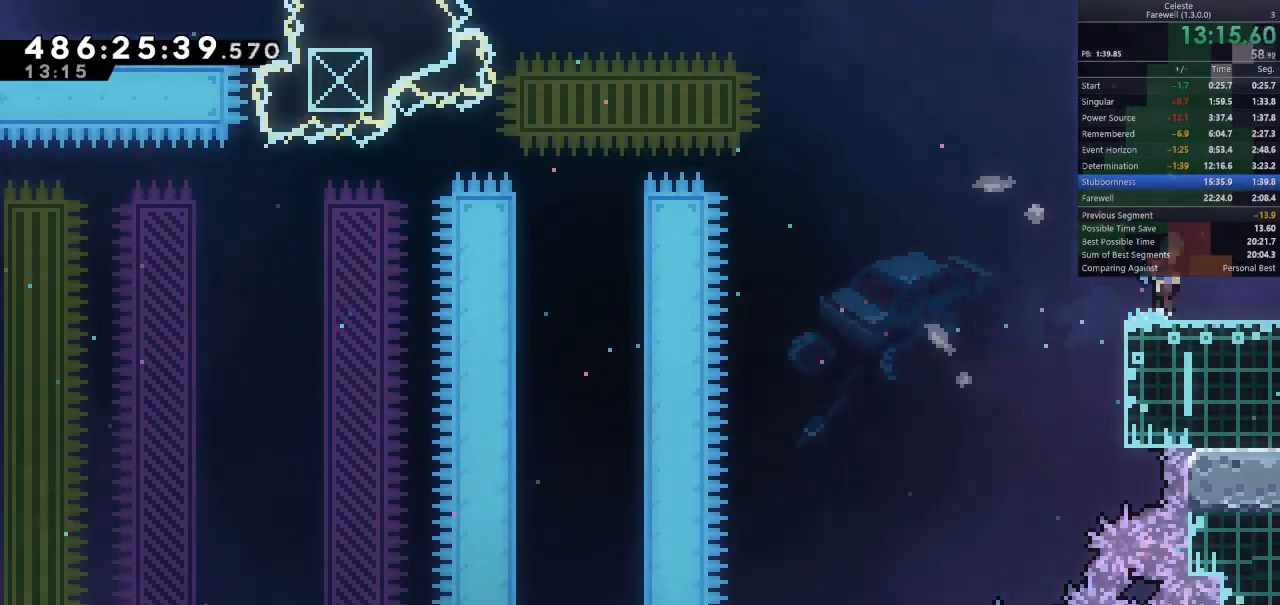
{"keys": ["d", "shift", "space"], "events": []}
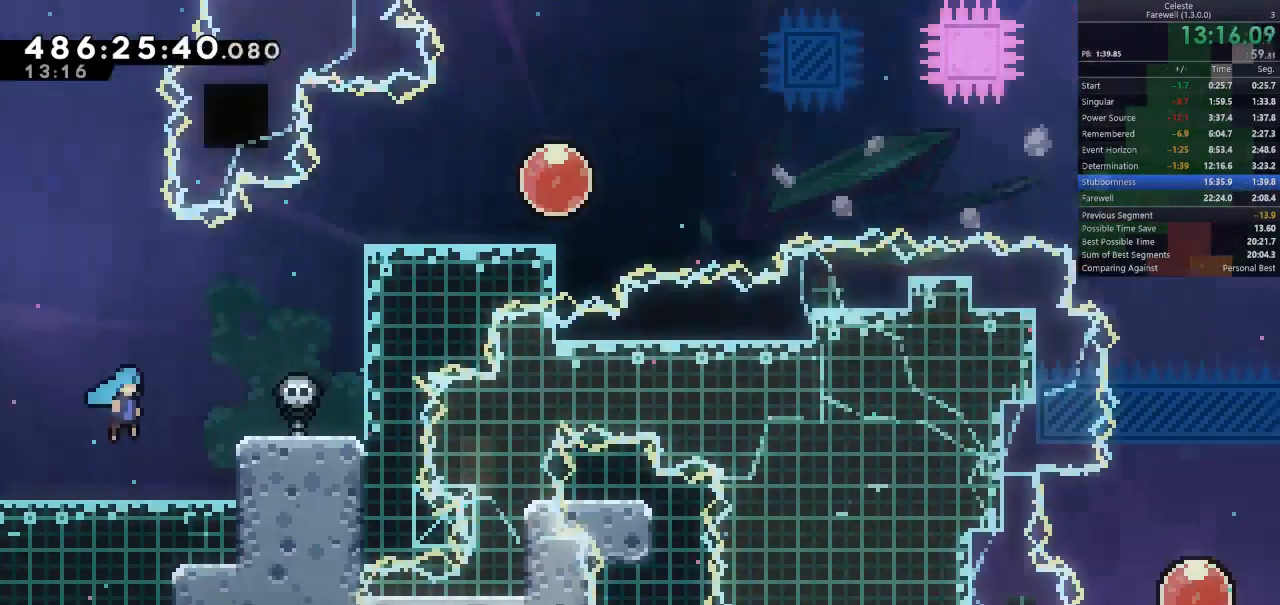
{"keys": ["d", "k", "shift", "w"], "events": [[233, "w", "down"], [267, "space", "up"], [367, "k", "down"]]}
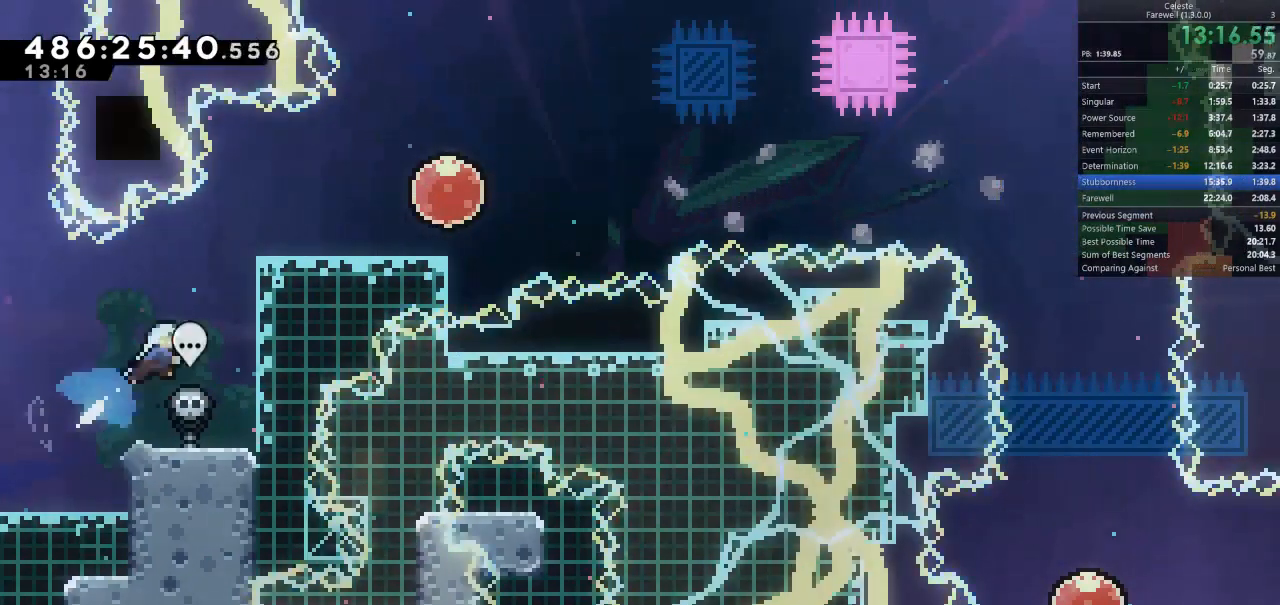
{"keys": [], "events": [[33, "k", "up"], [133, "space", "down"], [367, "shift", "up"], [367, "space", "up"], [367, "w", "up"], [500, "d", "up"]]}
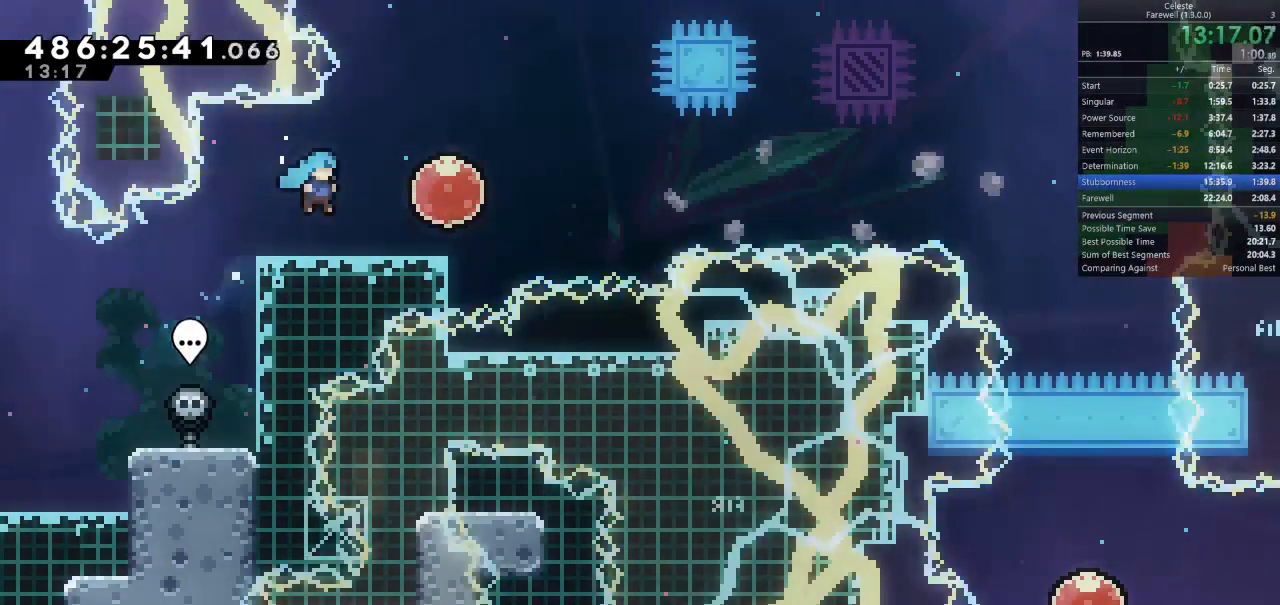
{"keys": [], "events": []}
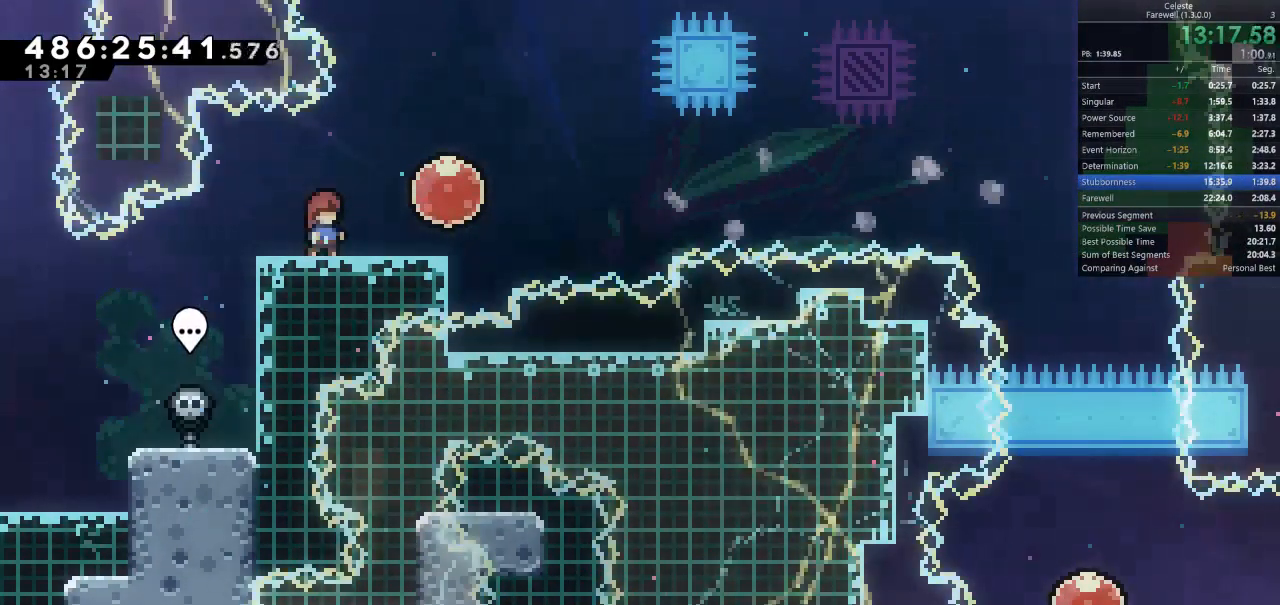
{"keys": [], "events": []}
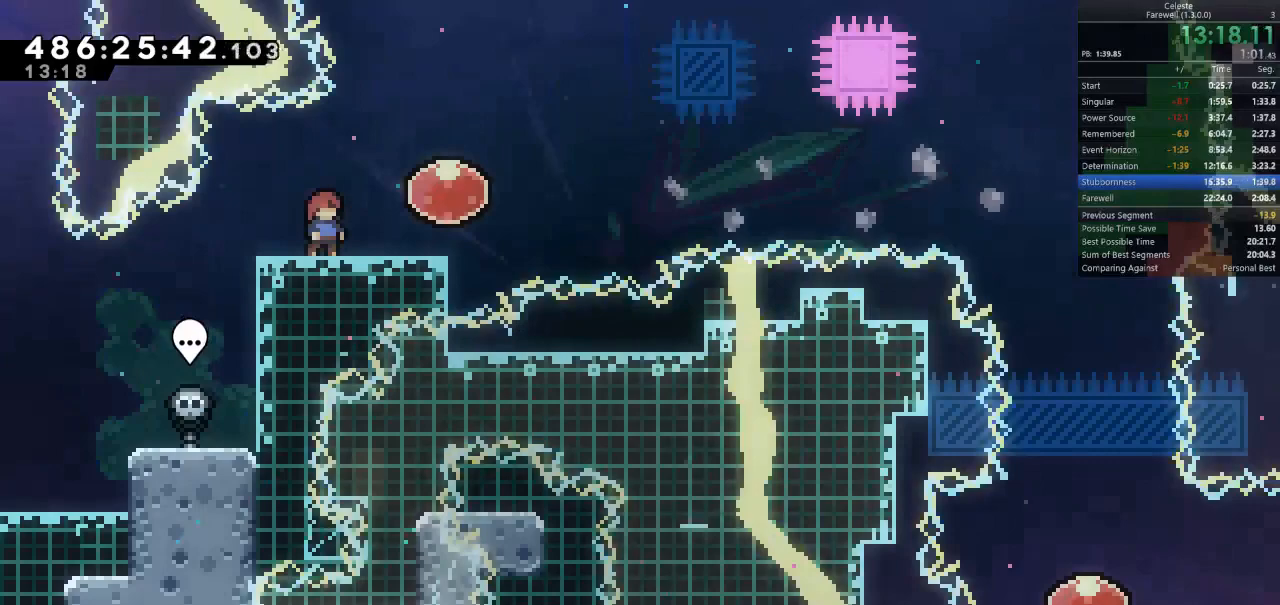
{"keys": [], "events": []}
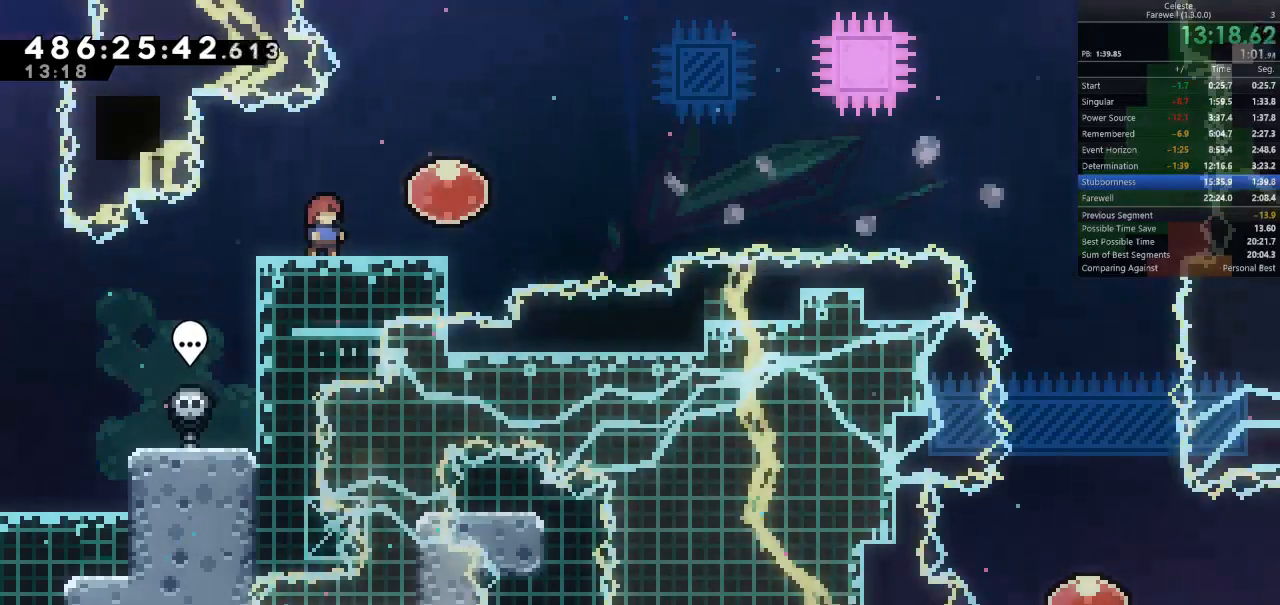
{"keys": ["d", "k"], "events": [[433, "d", "down"], [433, "k", "down"]]}
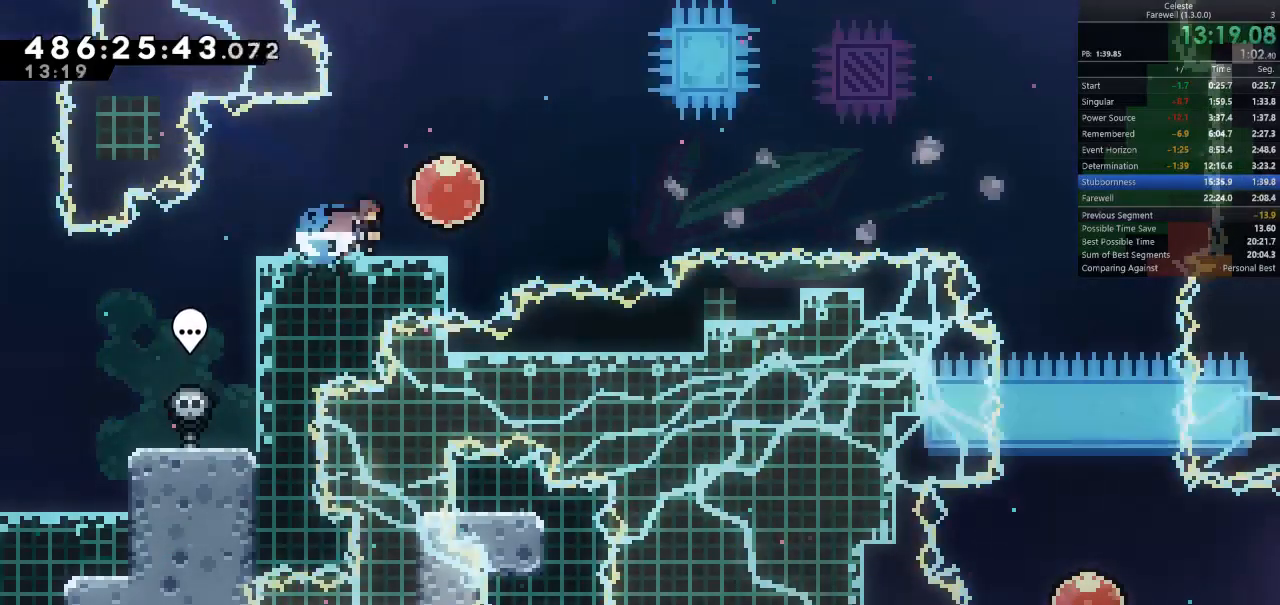
{"keys": ["d"], "events": [[33, "k", "up"], [67, "k", "down"], [200, "k", "up"]]}
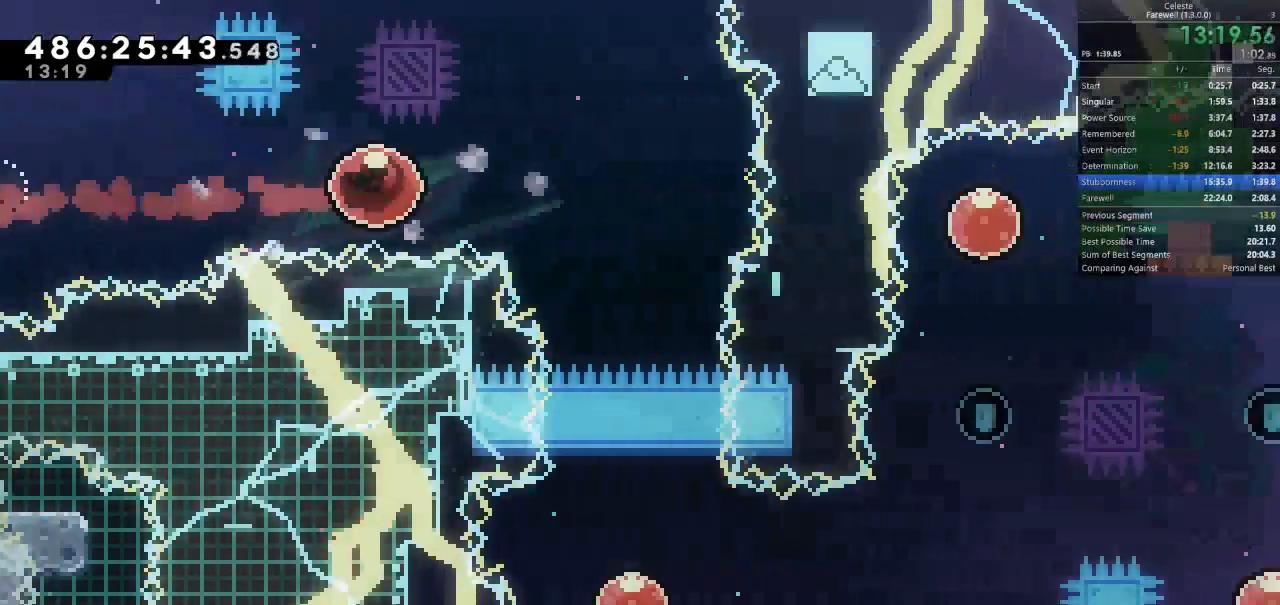
{"keys": ["s"], "events": [[267, "d", "up"], [267, "k", "down"], [267, "s", "down"], [433, "k", "up"]]}